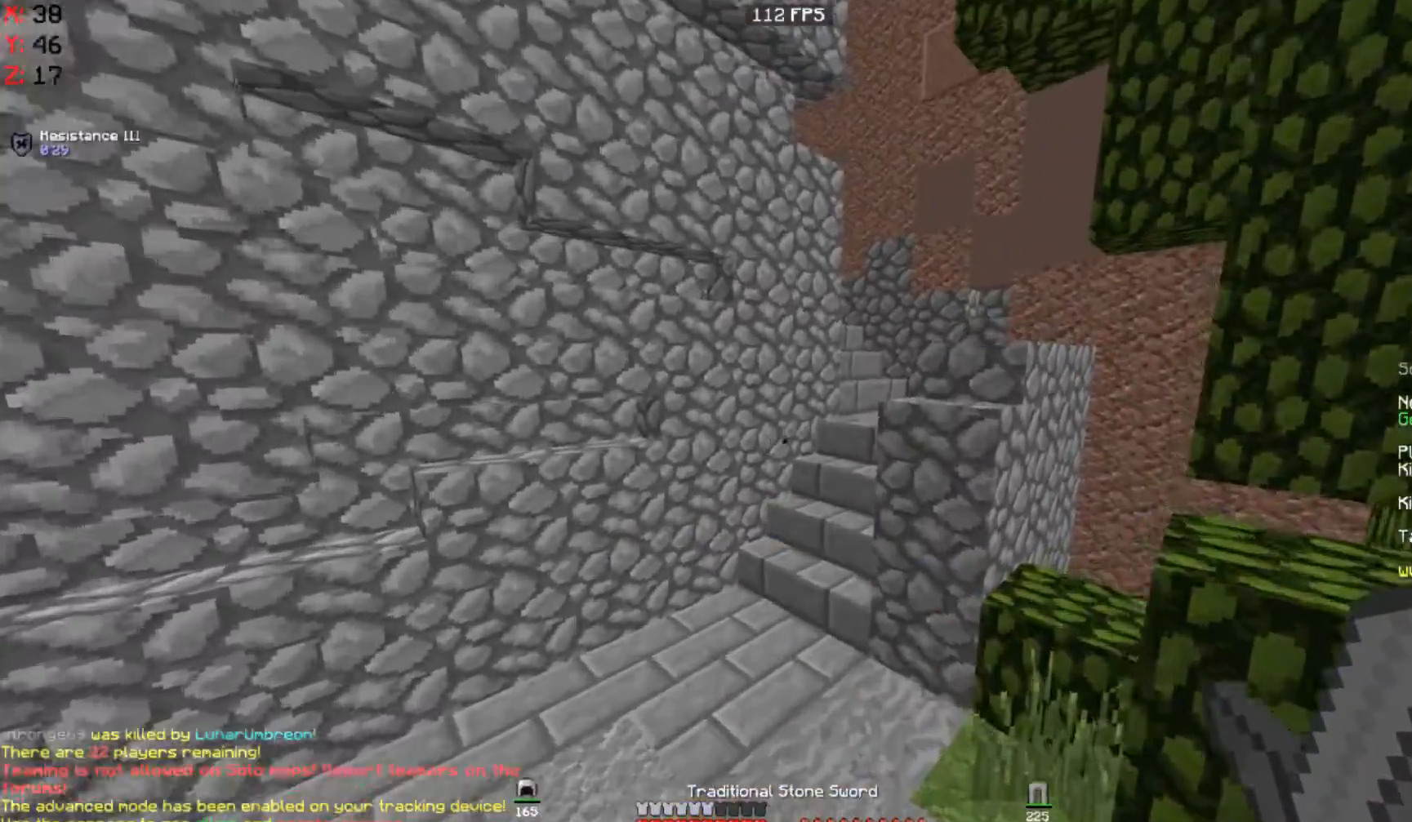
Gameplay with keyboard and mouse; each line is a JSON object with the keys and mouse buttons held at the frame after it. "events" lists presses ("down") and releases ("up") of "a", "d", "s", "space", "w", "mouse_left" and "mouse_right" between this image and that frame as [ms after this image, input, new state], when the widget could be followed in between. "mouse_left", "mouse_right" = the "left", "right" buttons of the "mouse" list. No other keys are recorded. Fast repeated clicks can show as one long hold. Mouse movement is not recorded.
{"keys": ["a", "w"], "mouse": [], "events": [[100, "mouse_left", "up"]]}
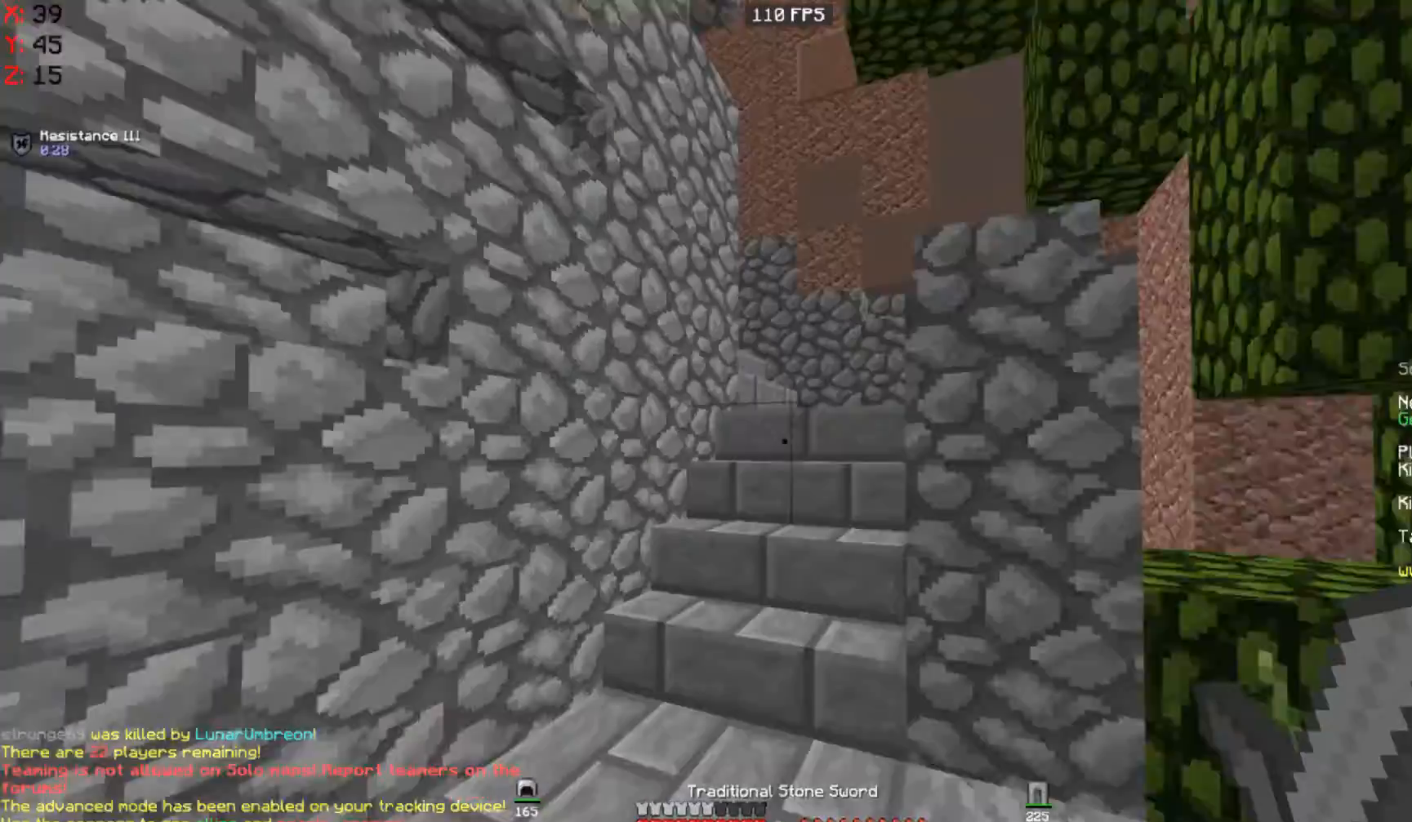
{"keys": ["d", "w"], "mouse": [], "events": [[100, "a", "up"], [500, "d", "down"]]}
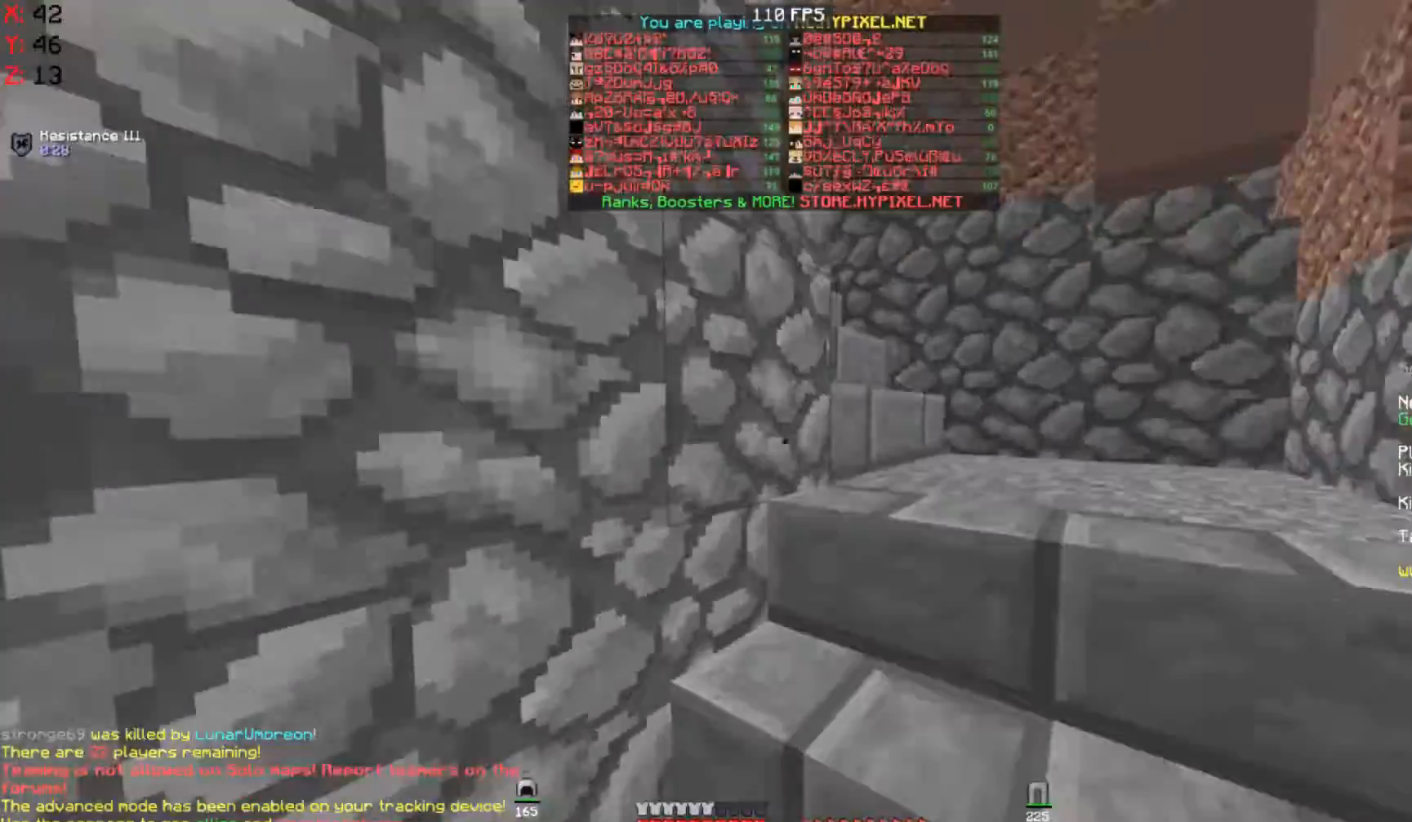
{"keys": ["d", "w"], "mouse": [], "events": []}
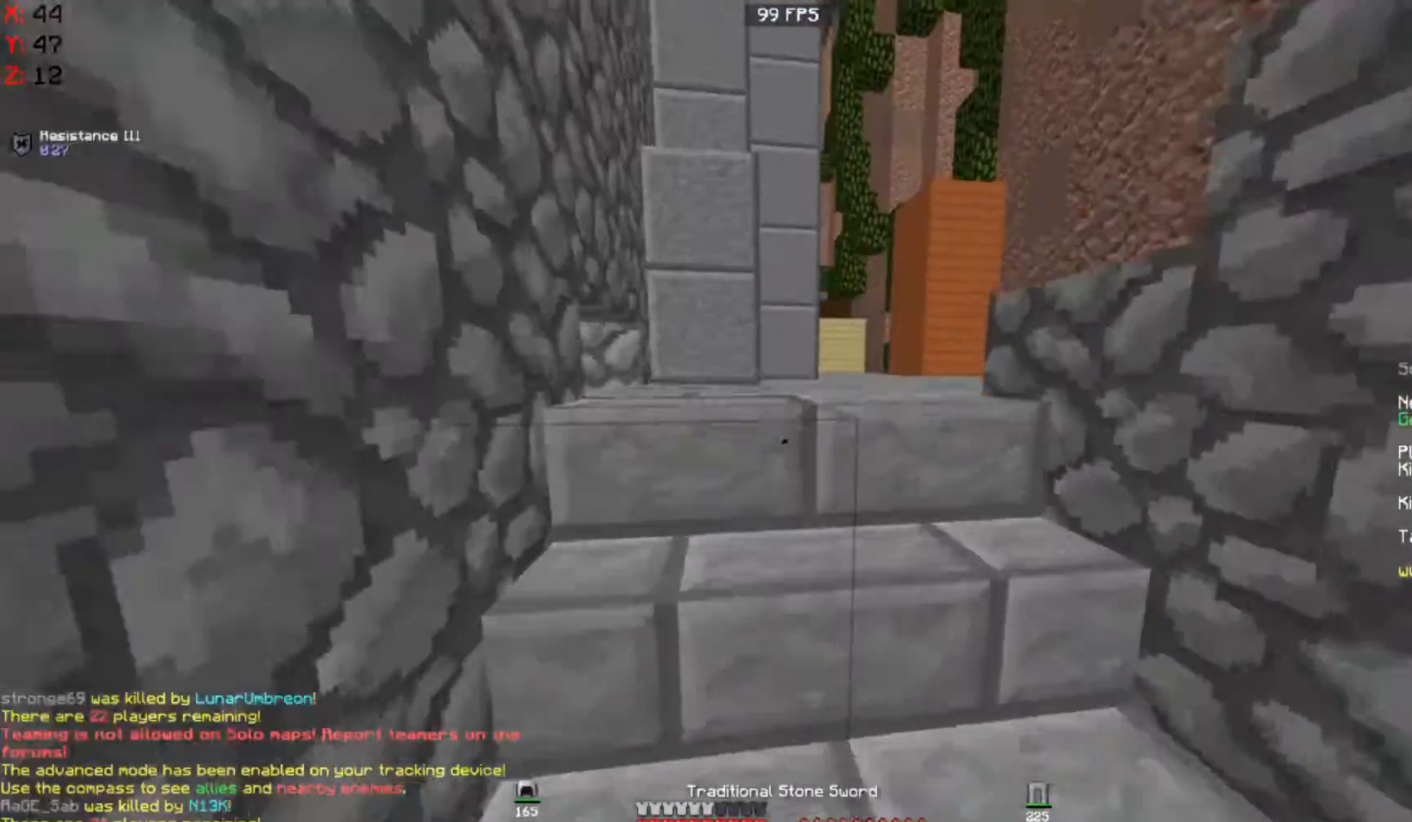
{"keys": ["d", "w"], "mouse": ["left"], "events": [[33, "d", "up"], [67, "mouse_left", "down"], [133, "mouse_left", "up"], [267, "mouse_left", "down"], [333, "mouse_left", "up"], [367, "d", "down"], [433, "mouse_left", "down"]]}
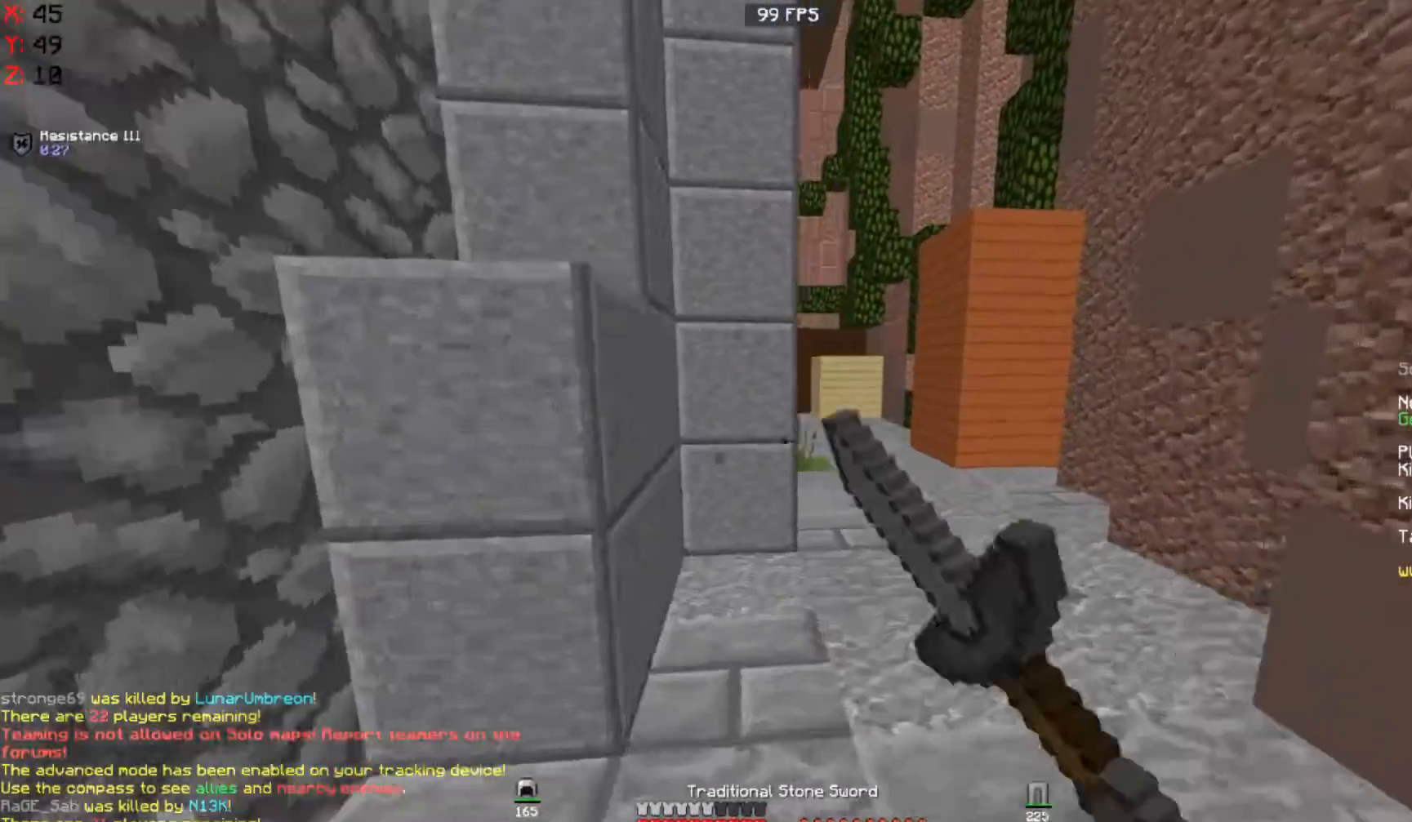
{"keys": ["space", "w"], "mouse": [], "events": [[67, "mouse_left", "up"], [67, "space", "down"], [233, "d", "up"], [300, "mouse_left", "down"], [400, "mouse_left", "up"]]}
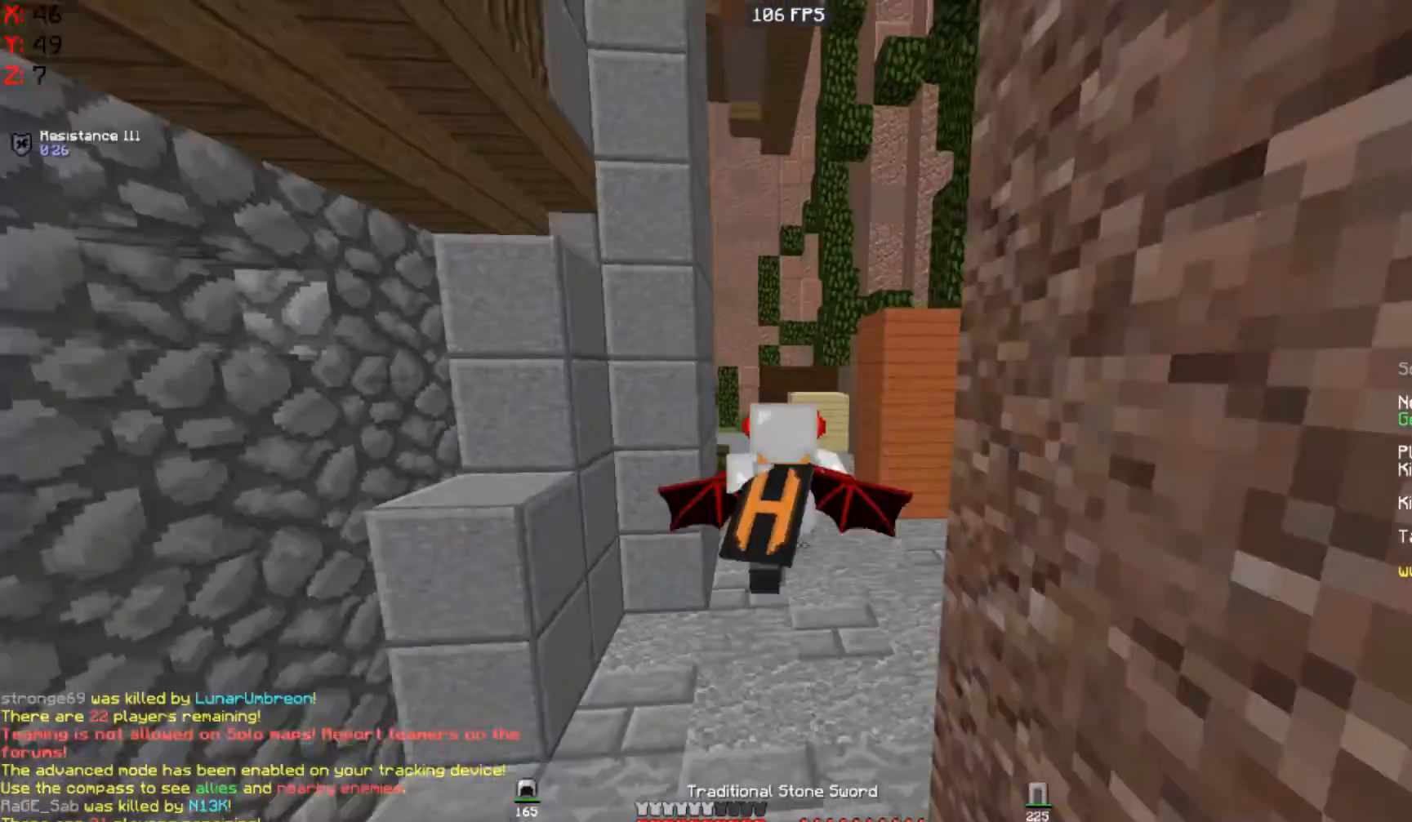
{"keys": ["space", "w"], "mouse": [], "events": []}
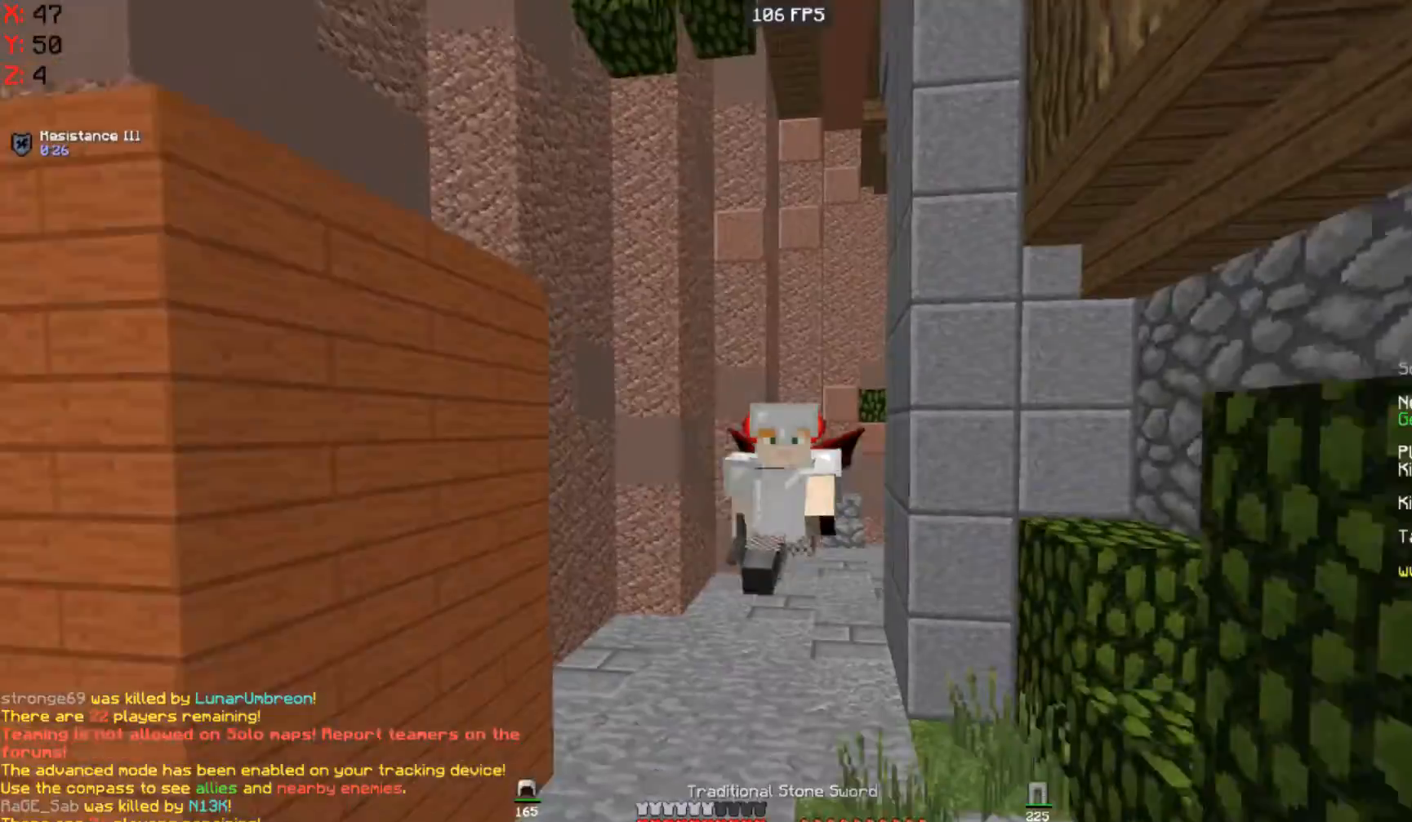
{"keys": ["d", "space", "w"], "mouse": [], "events": [[367, "d", "down"]]}
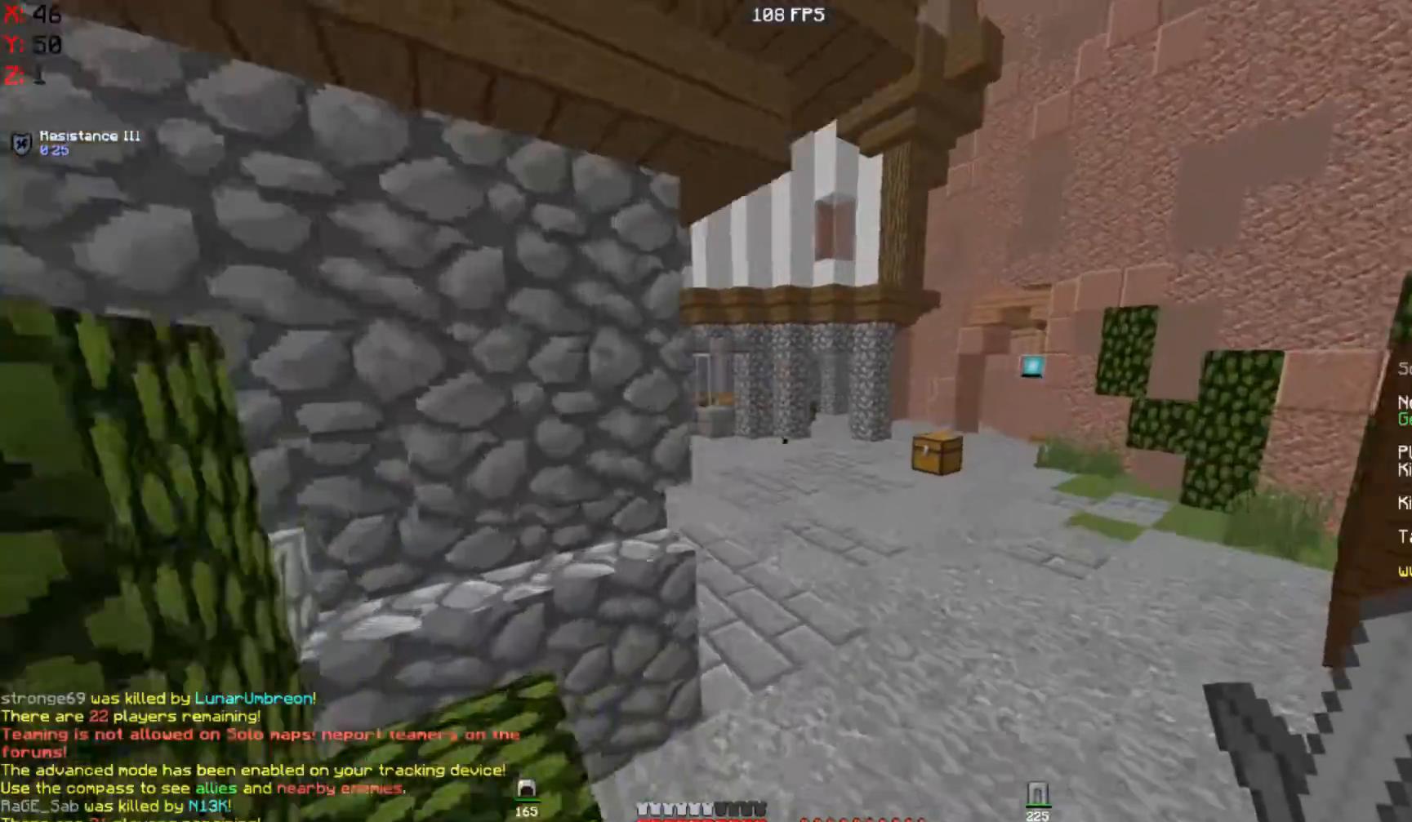
{"keys": ["space", "w"], "mouse": [], "events": [[200, "d", "up"]]}
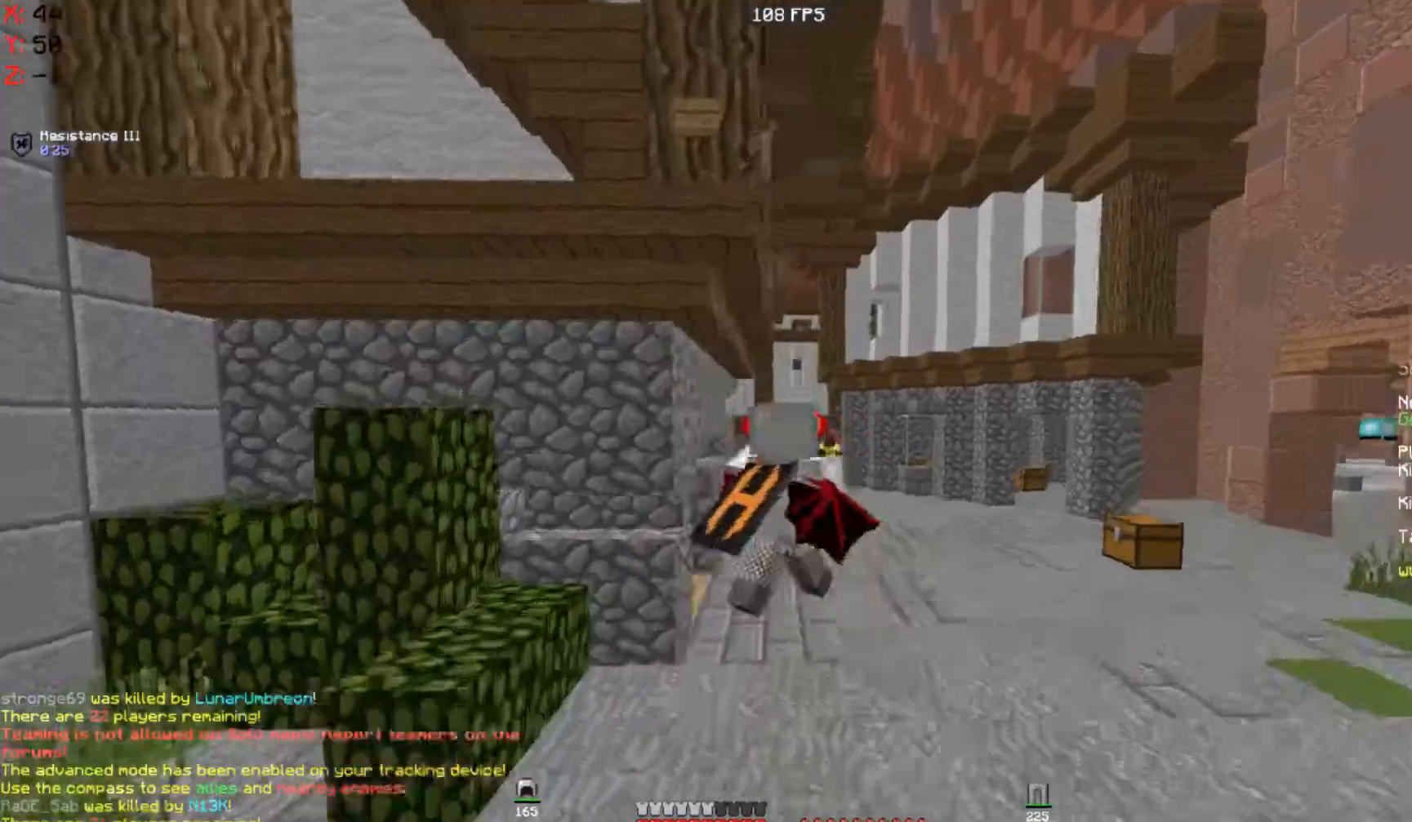
{"keys": ["space", "w"], "mouse": [], "events": []}
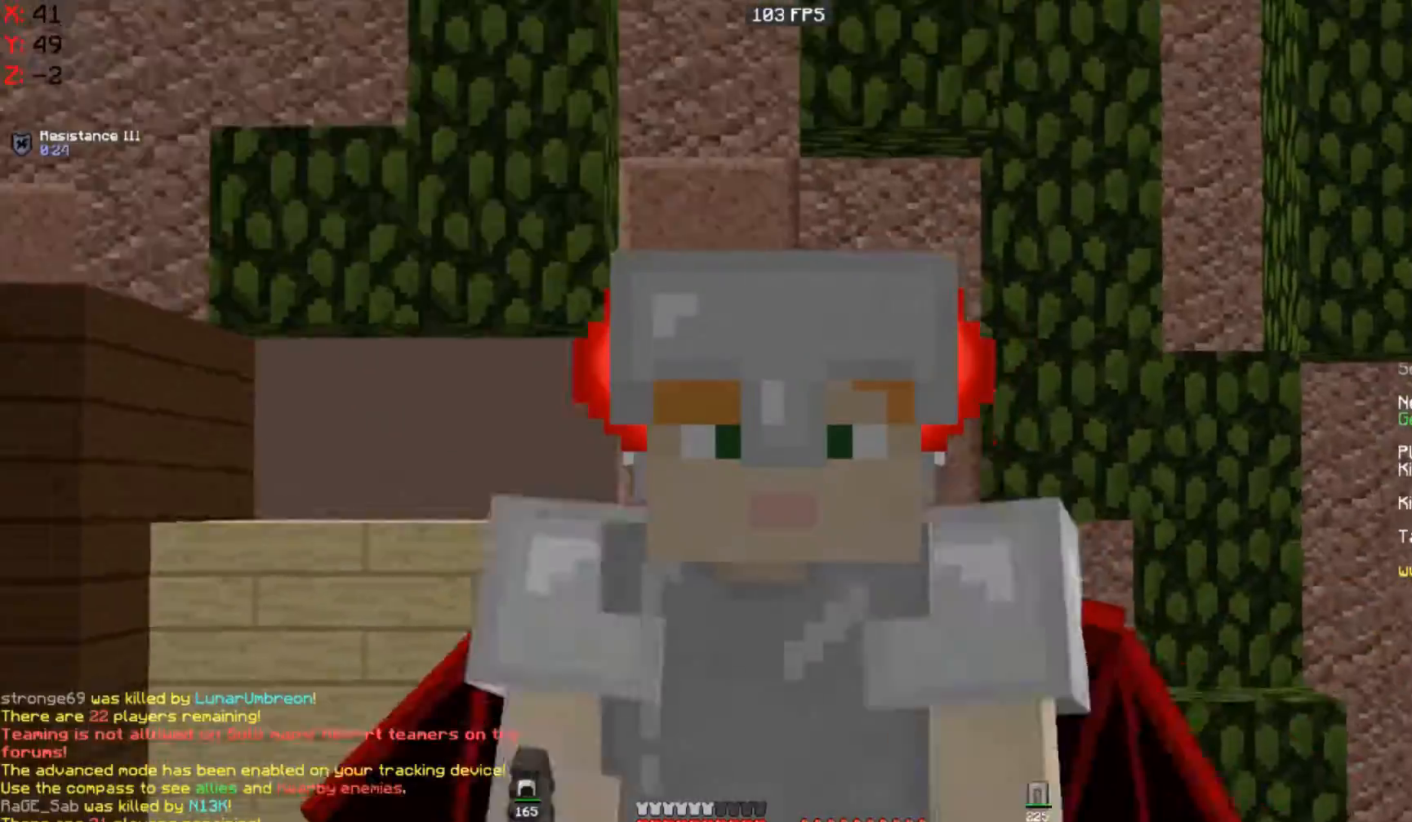
{"keys": ["a", "space", "w"], "mouse": [], "events": [[367, "a", "down"]]}
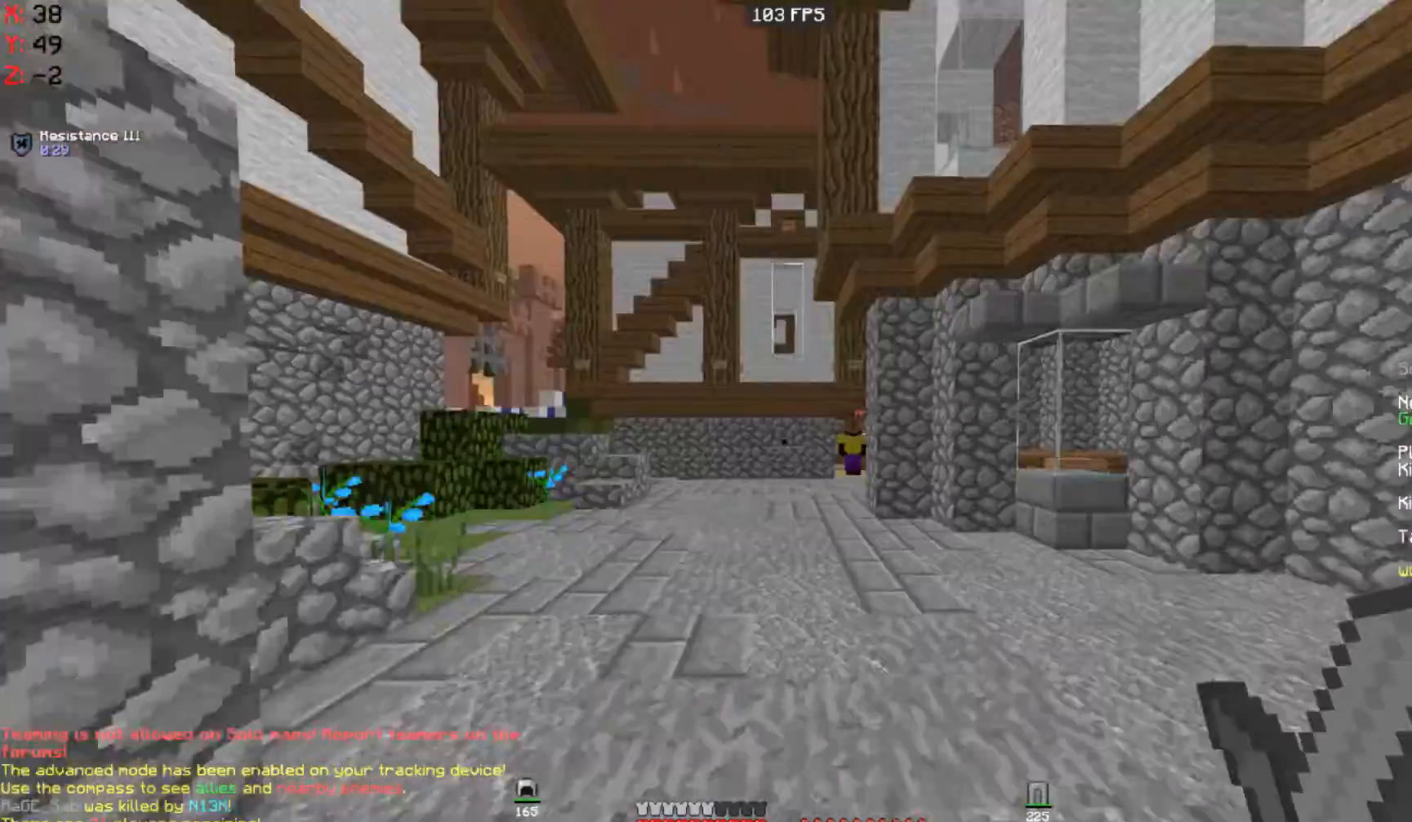
{"keys": ["a", "space", "w"], "mouse": [], "events": [[67, "a", "up"], [267, "a", "down"]]}
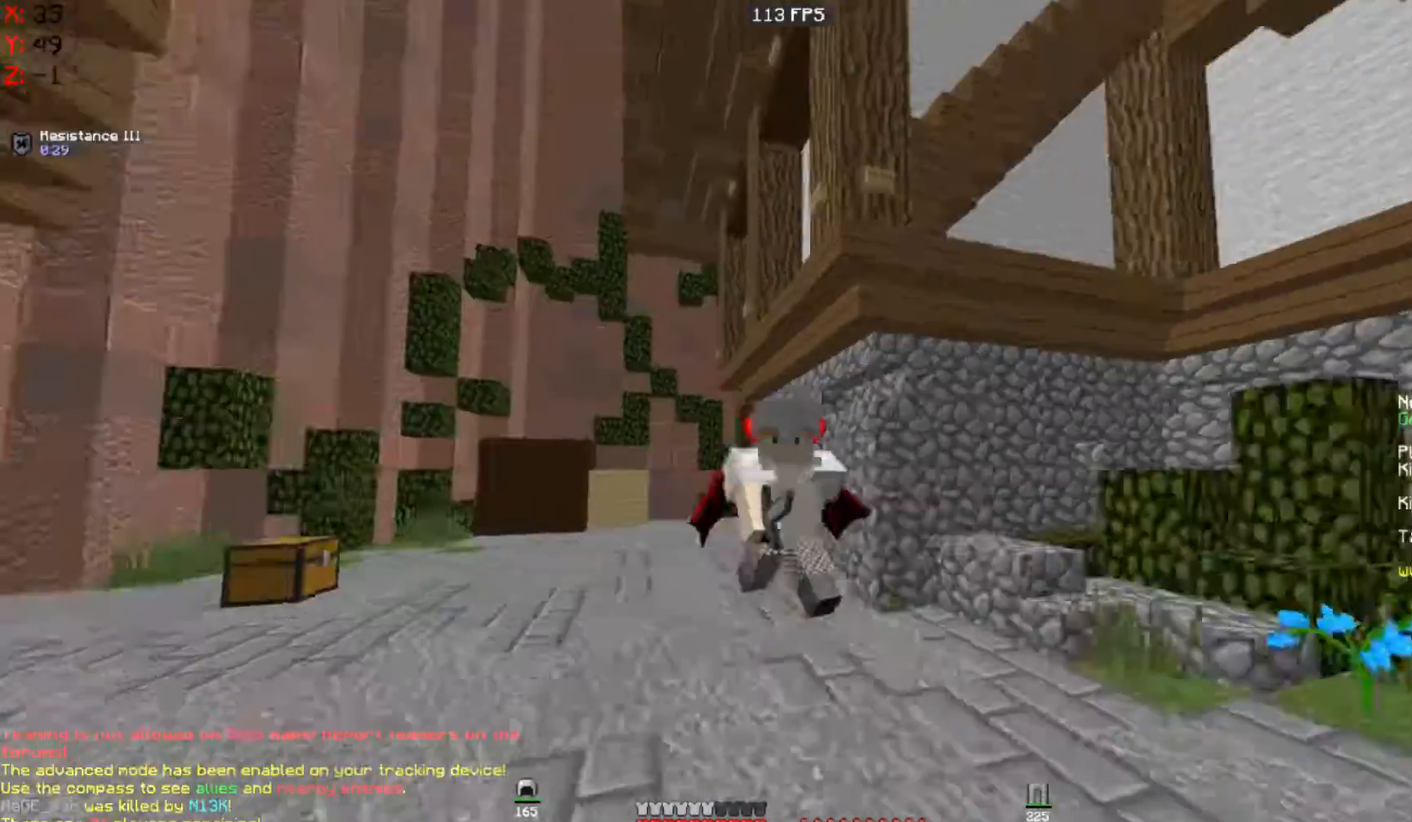
{"keys": ["space", "w"], "mouse": [], "events": [[67, "a", "up"], [100, "a", "down"], [300, "a", "up"]]}
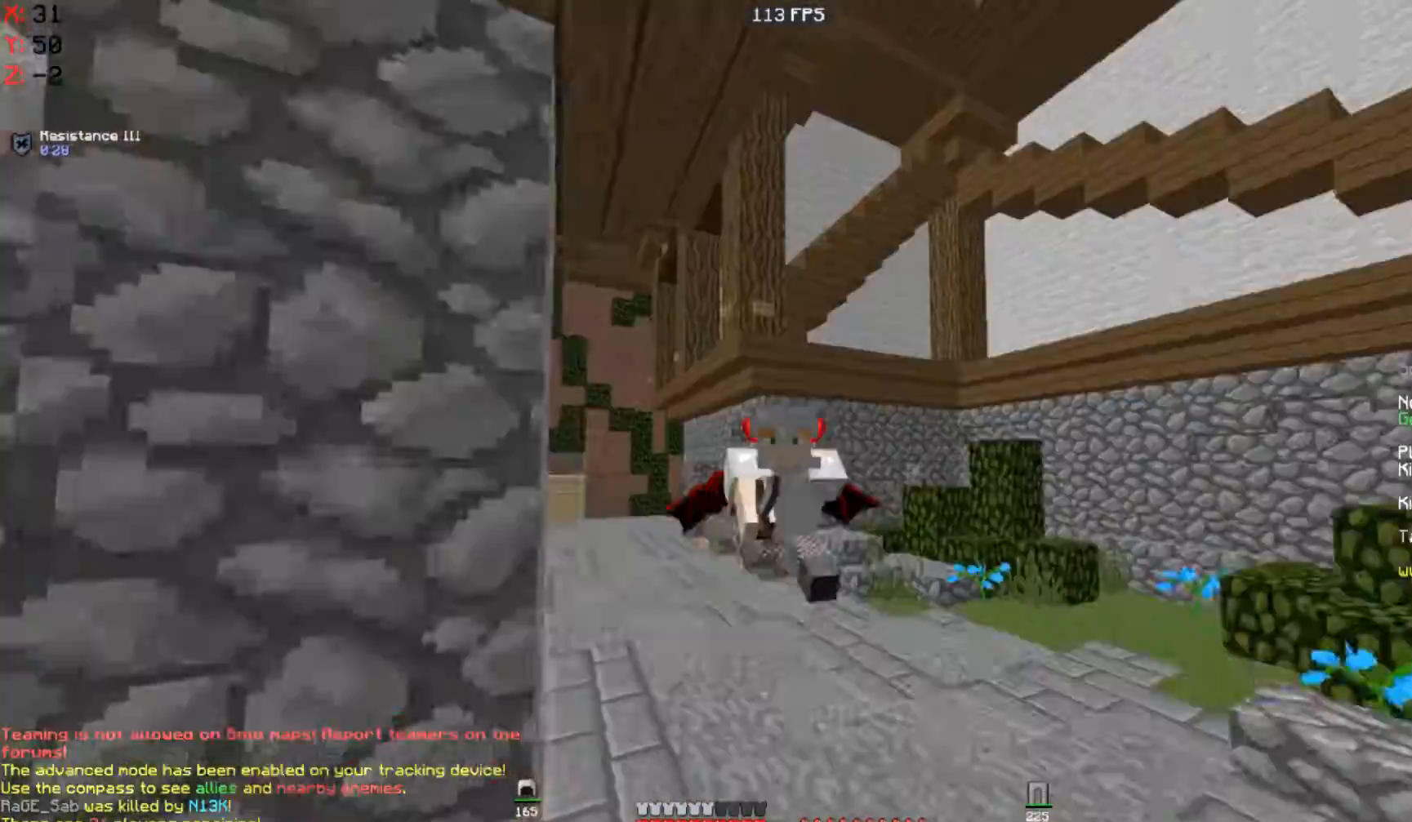
{"keys": ["w"], "mouse": [], "events": [[400, "space", "up"]]}
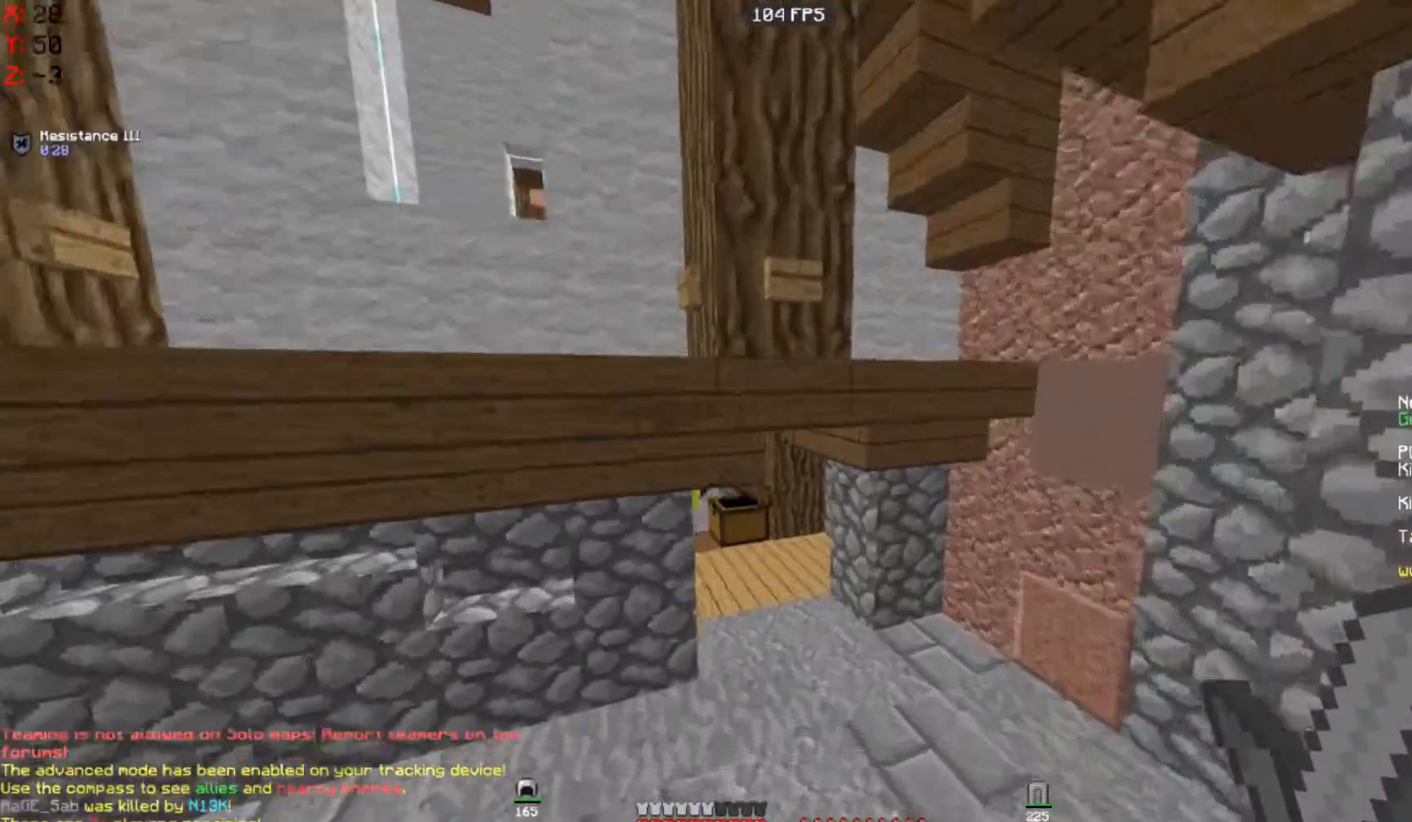
{"keys": ["w"], "mouse": [], "events": [[100, "d", "down"], [267, "d", "up"]]}
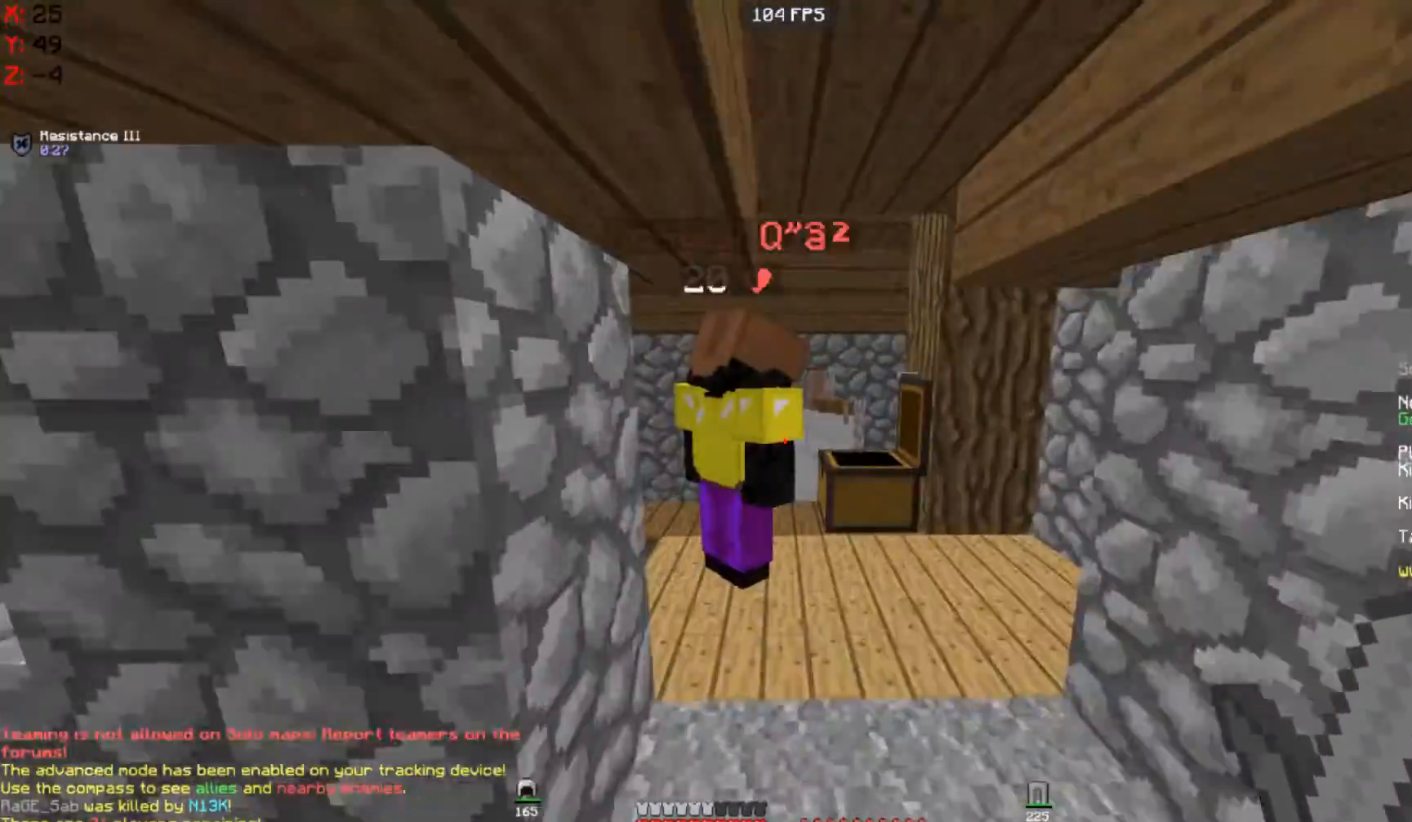
{"keys": ["a", "w"], "mouse": [], "events": [[100, "mouse_left", "down"], [200, "mouse_left", "up"], [267, "mouse_left", "down"], [333, "mouse_left", "up"], [417, "a", "down"], [433, "mouse_left", "down"], [500, "mouse_left", "up"]]}